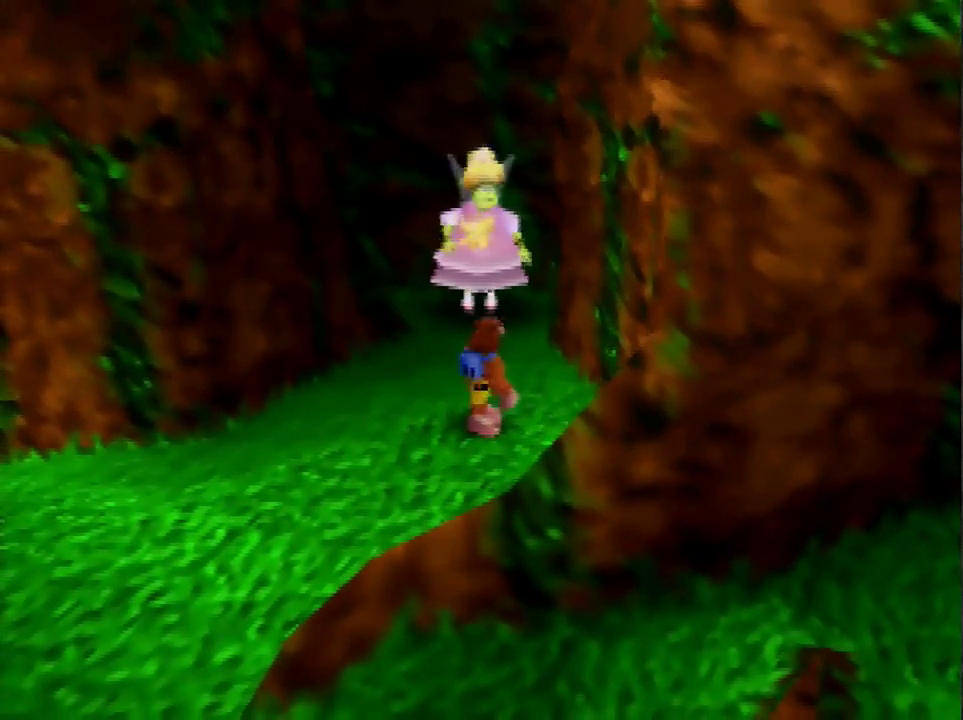
Gameplay with a controller (Nintendo layout); each line is a JSON object with the inputs held at the frame after it. "events" lists button and stick changes between this image and that frame as [ms after this image, input, new state], when the widget could be followed in between. Not read: L1 L3 R1 R3.
{"buttons": [], "left_stick": "up", "events": [[434, "left_stick", "up"]]}
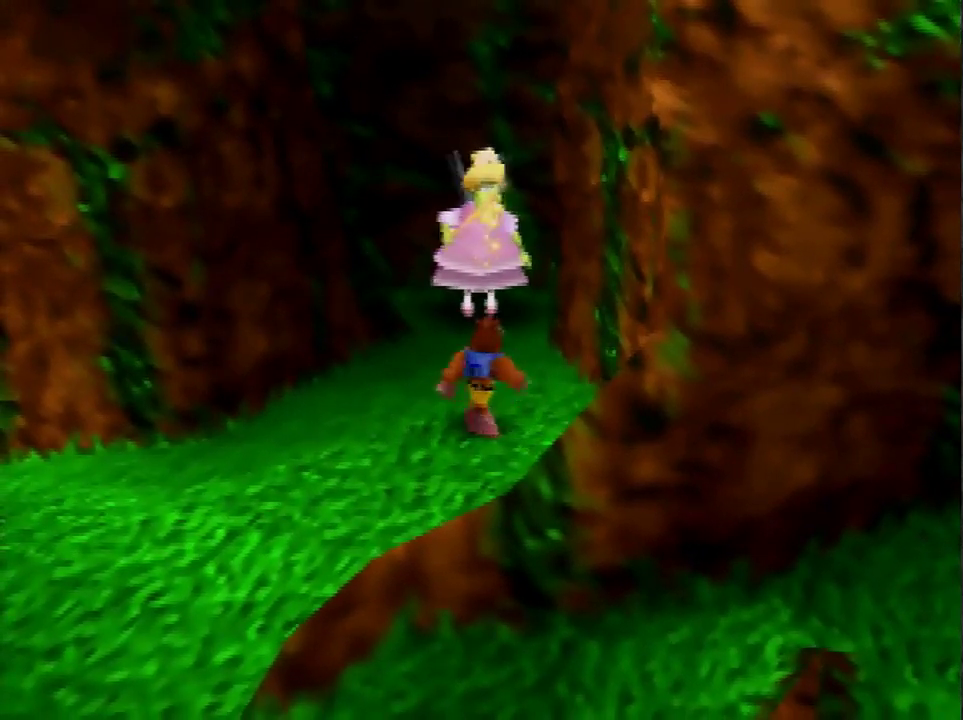
{"buttons": [], "left_stick": "down", "events": [[133, "left_stick", "up-left"], [367, "left_stick", "down-left"], [500, "left_stick", "down"]]}
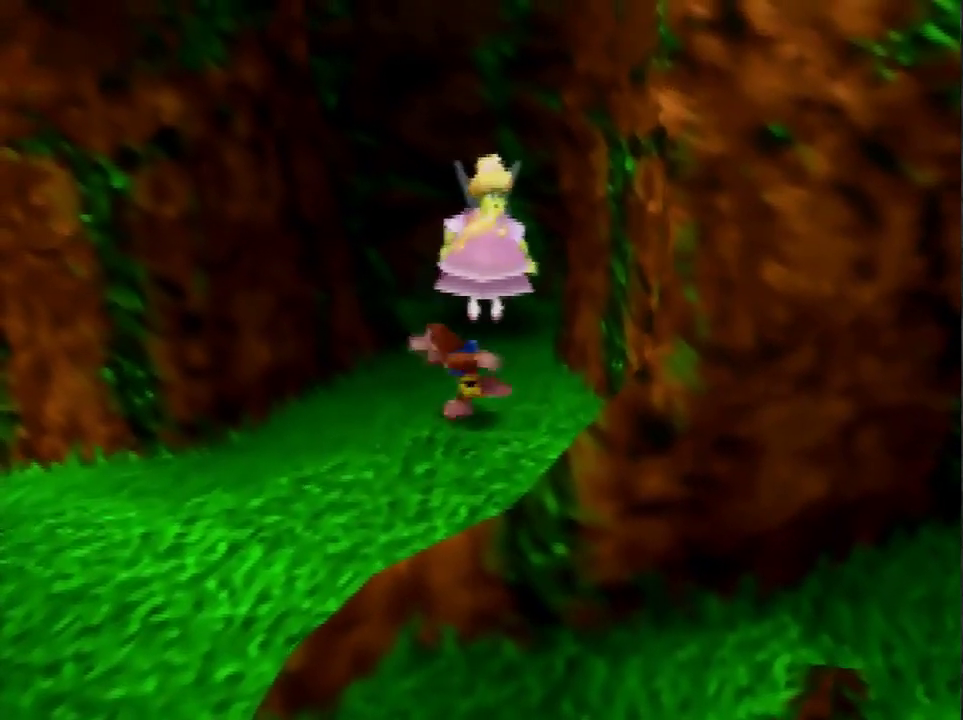
{"buttons": [], "left_stick": "left", "events": [[100, "left_stick", "right"], [167, "left_stick", "up-right"], [300, "left_stick", "up-left"], [434, "left_stick", "left"]]}
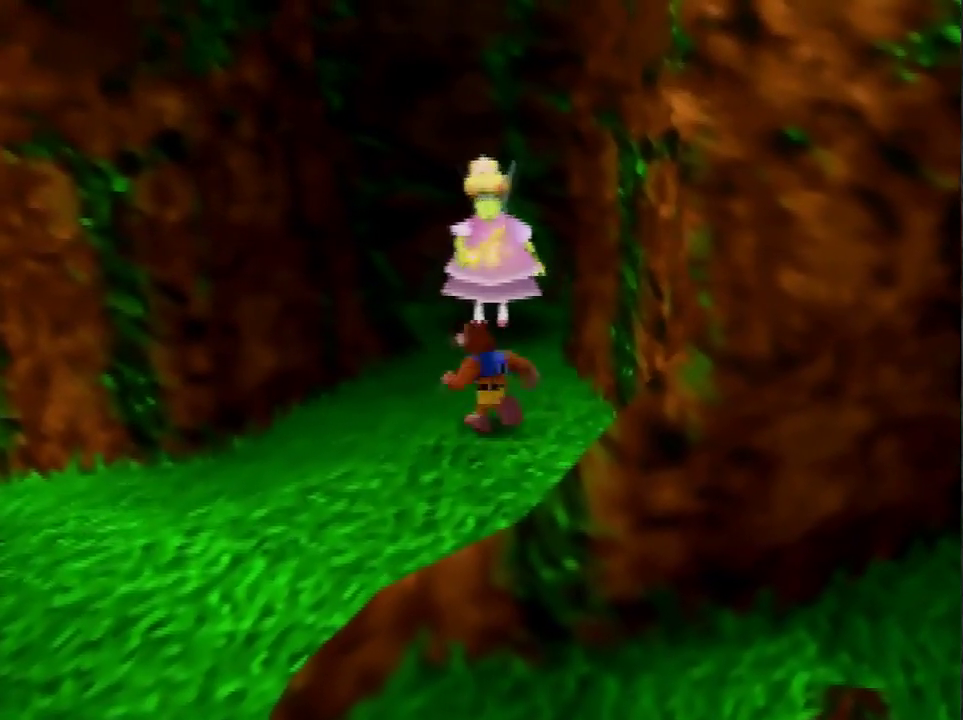
{"buttons": [], "left_stick": "center", "events": [[33, "left_stick", "down-left"], [133, "left_stick", "down"], [200, "left_stick", "center"]]}
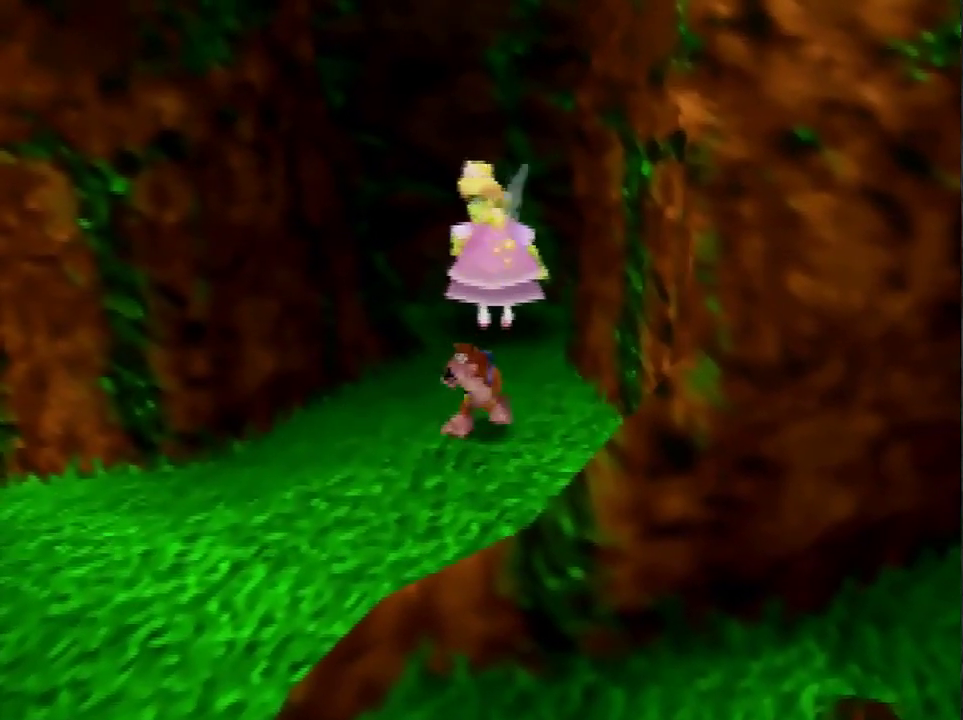
{"buttons": [], "left_stick": "center", "events": []}
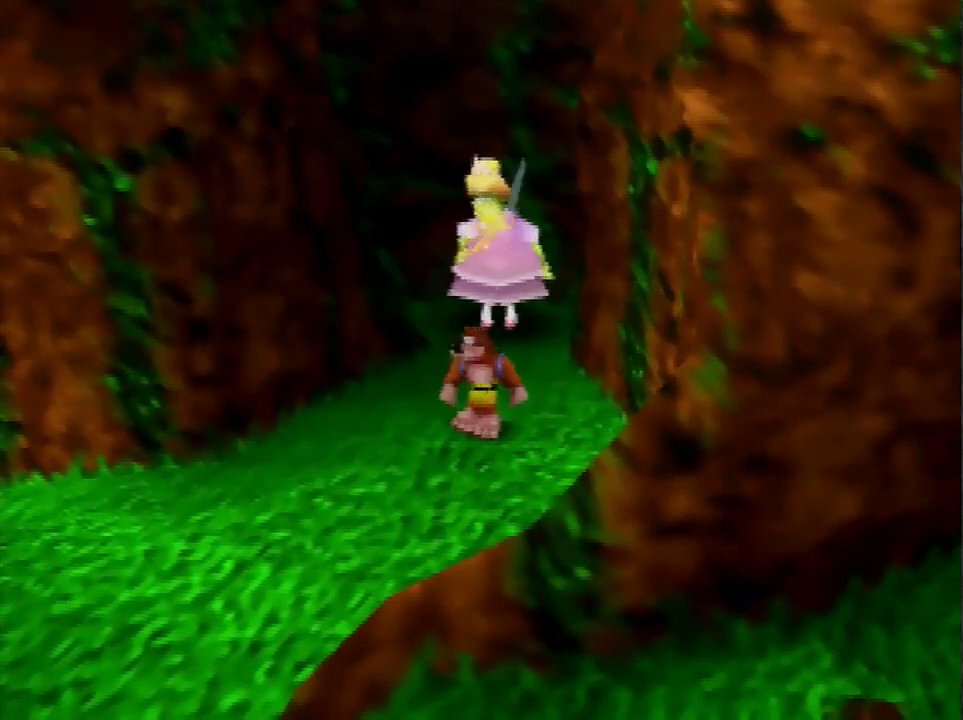
{"buttons": [], "left_stick": "center", "events": []}
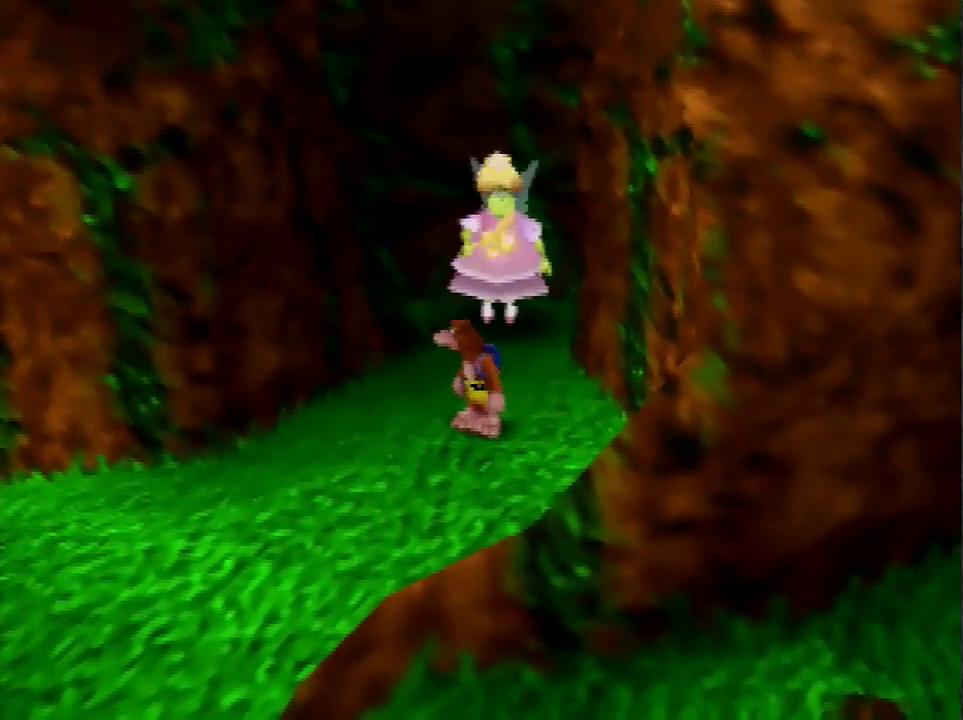
{"buttons": [], "left_stick": "center", "events": []}
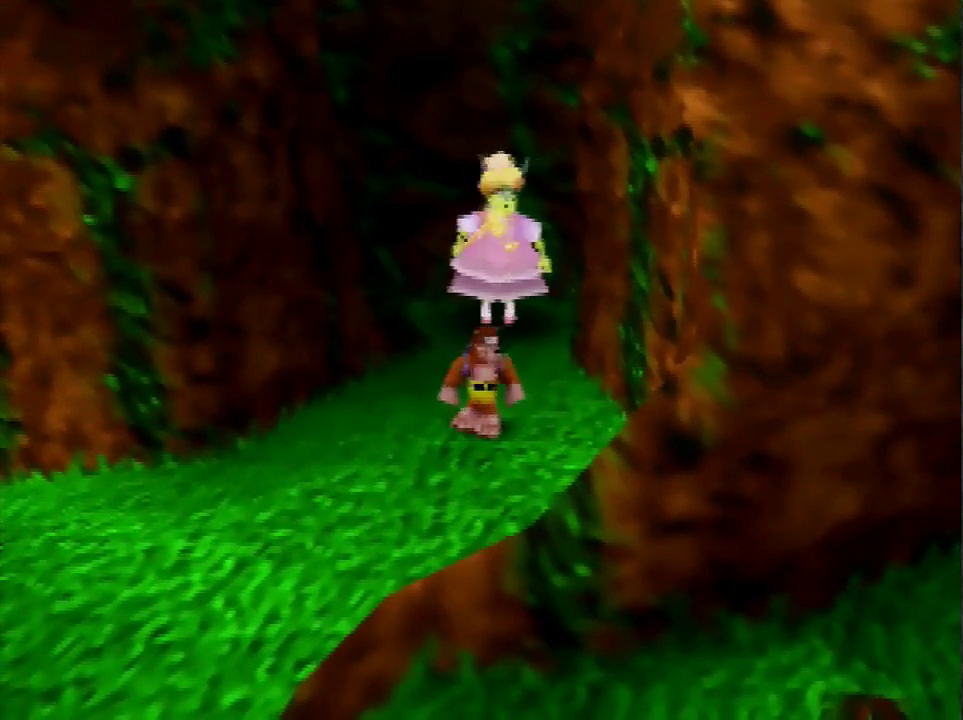
{"buttons": [], "left_stick": "center", "events": [[333, "A", "down"], [400, "A", "up"]]}
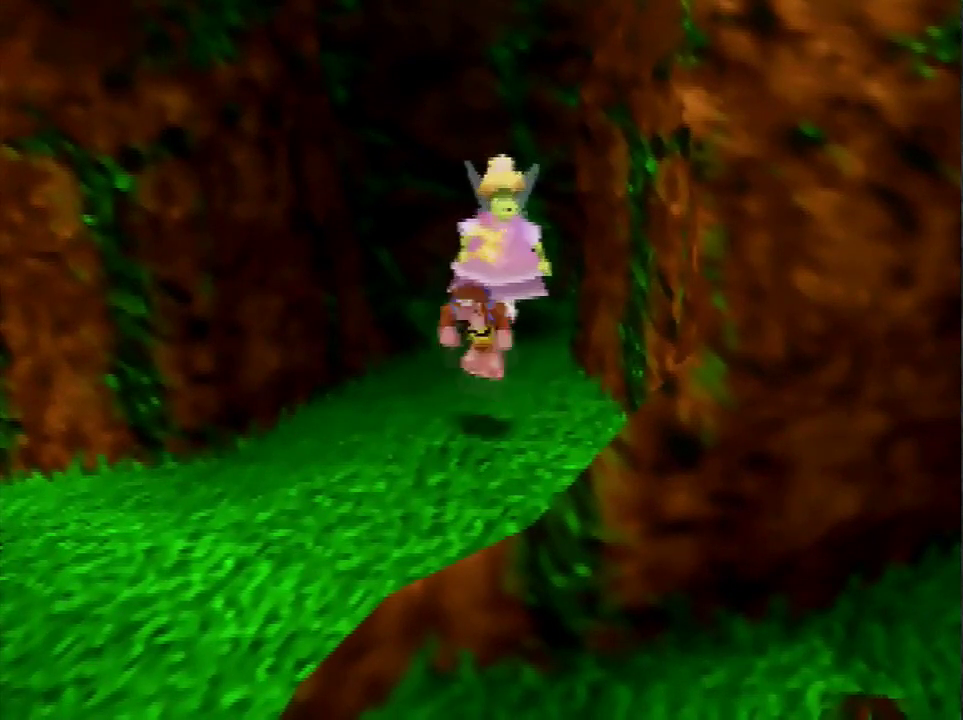
{"buttons": [], "left_stick": "center", "events": []}
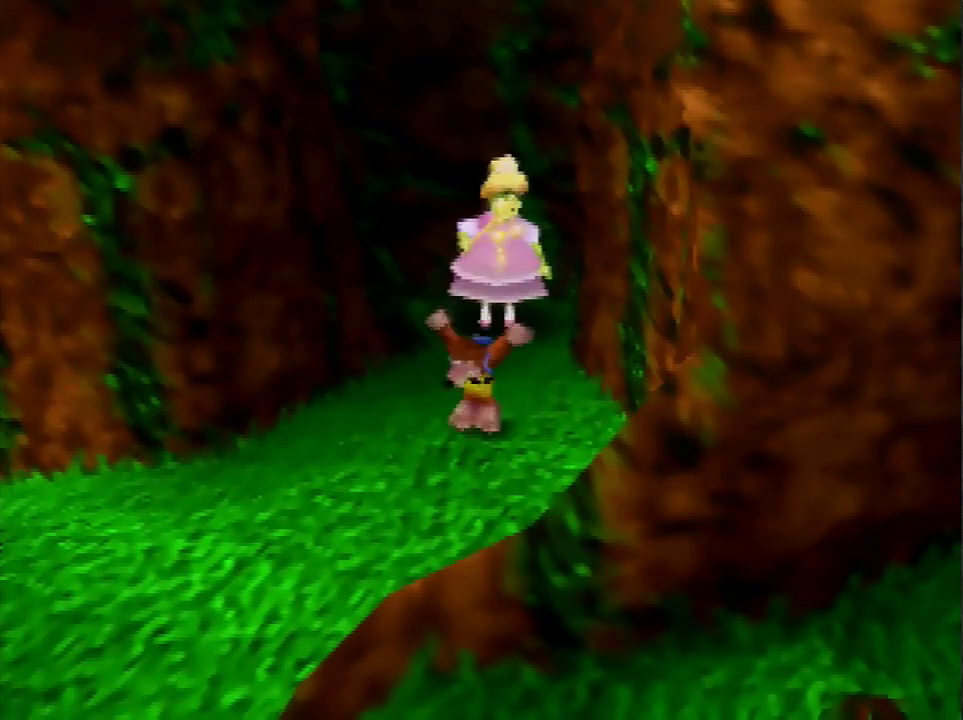
{"buttons": [], "left_stick": "center", "events": [[33, "left_stick", "up-right"], [100, "left_stick", "up"], [333, "left_stick", "center"]]}
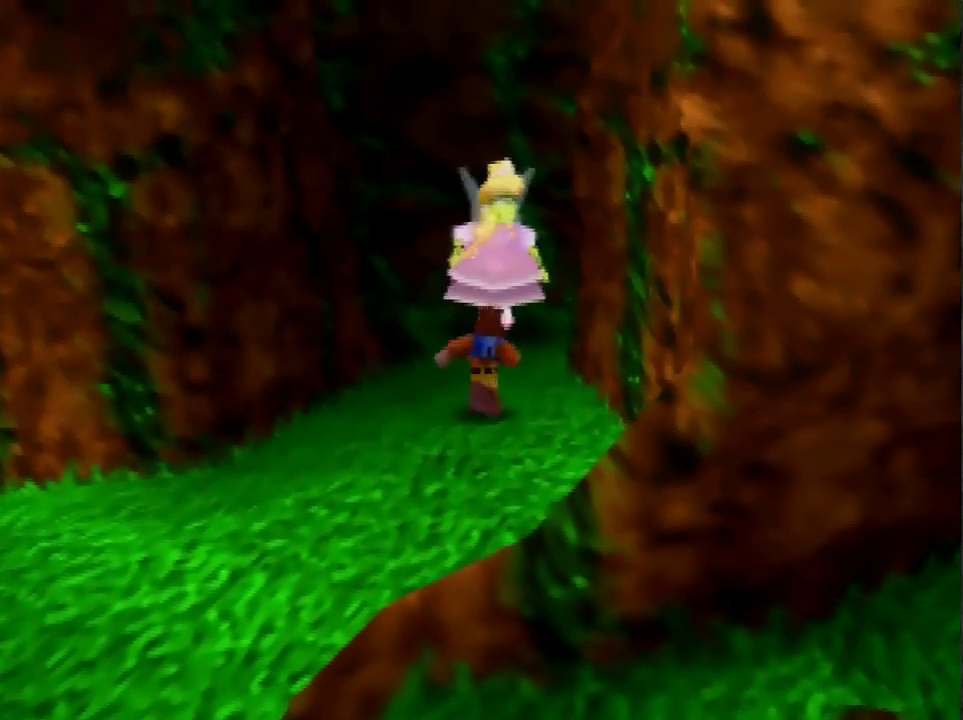
{"buttons": [], "left_stick": "down", "events": [[334, "left_stick", "down"]]}
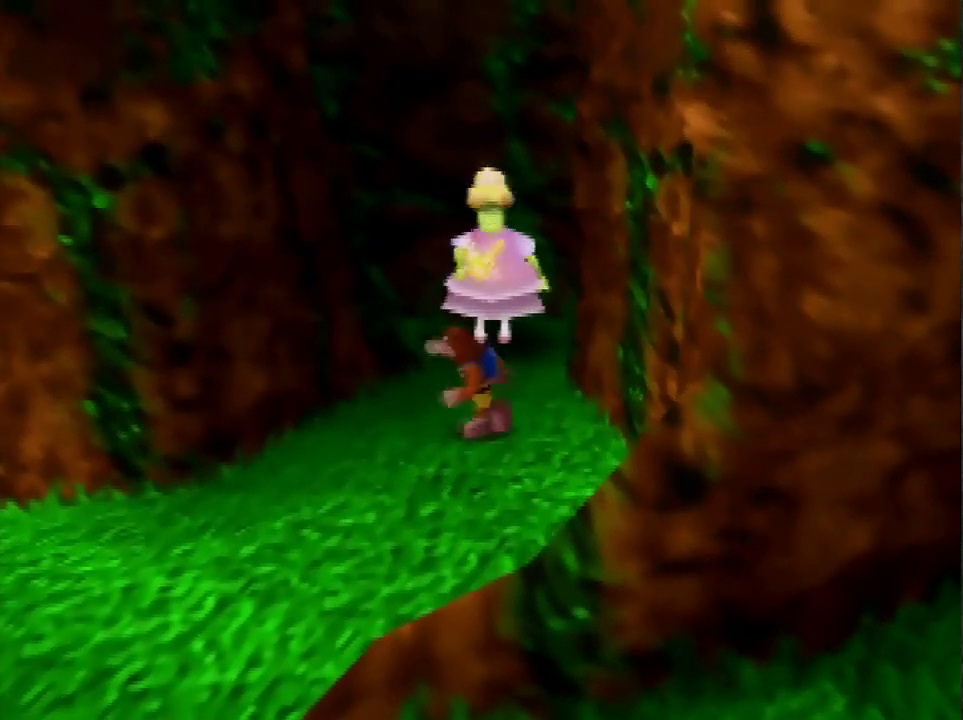
{"buttons": [], "left_stick": "center", "events": [[100, "left_stick", "center"]]}
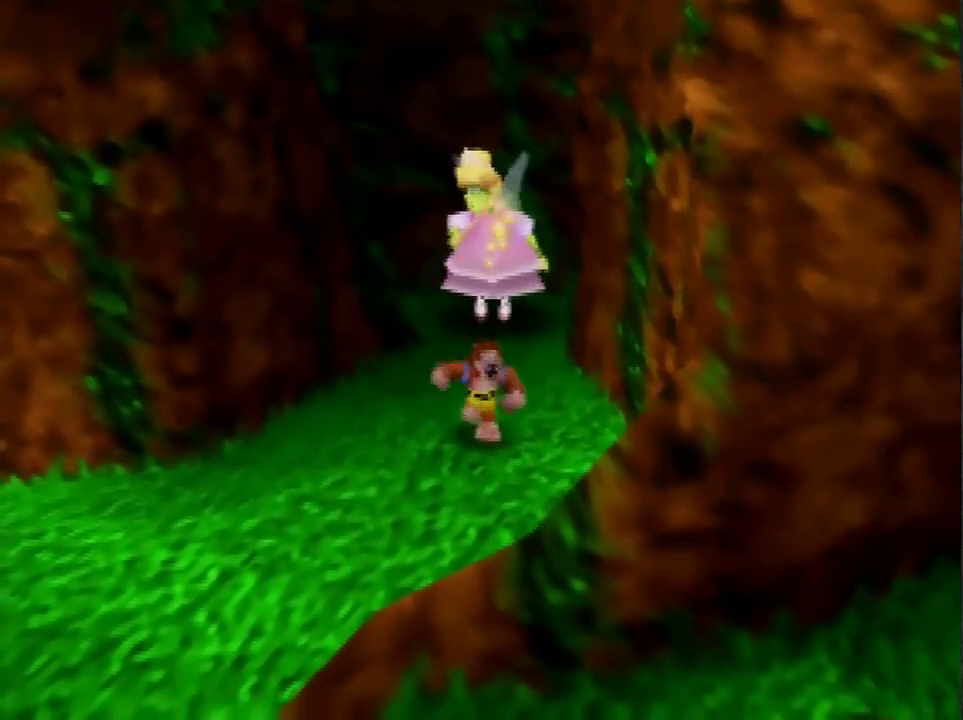
{"buttons": [], "left_stick": "up", "events": [[467, "left_stick", "up"]]}
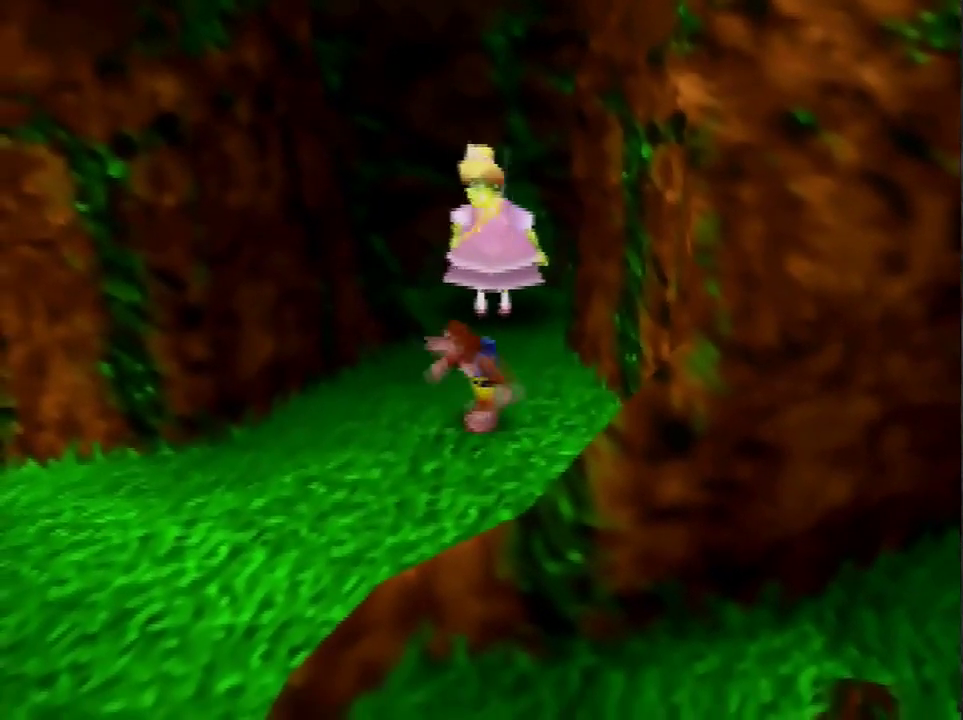
{"buttons": [], "left_stick": "up", "events": []}
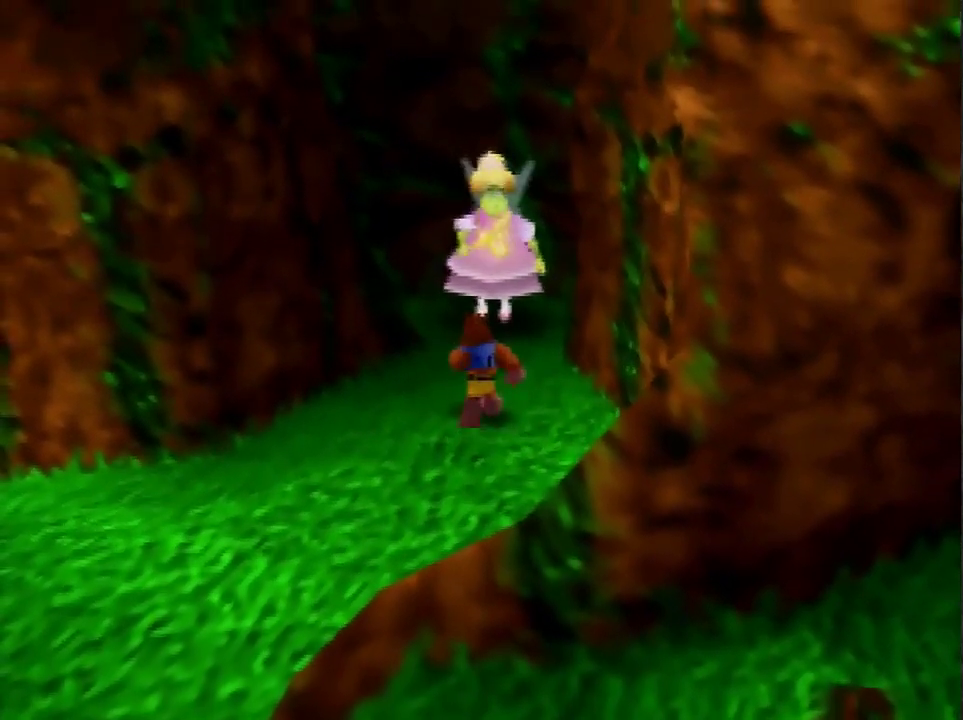
{"buttons": [], "left_stick": "center", "events": [[167, "left_stick", "center"], [267, "A", "down"], [367, "A", "up"]]}
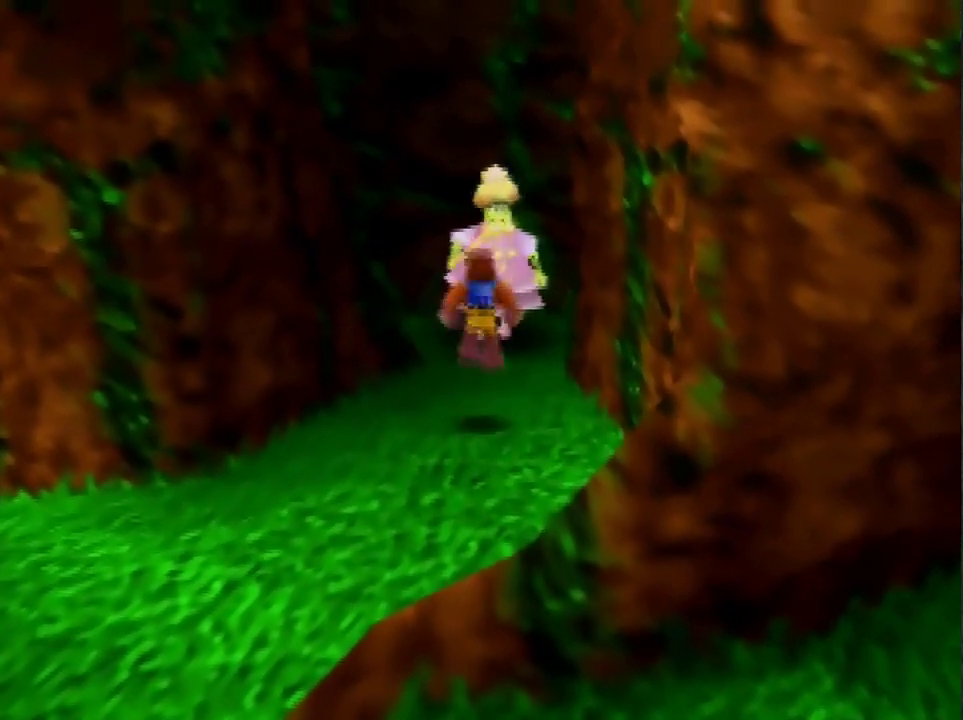
{"buttons": ["A"], "left_stick": "center", "events": [[467, "A", "down"]]}
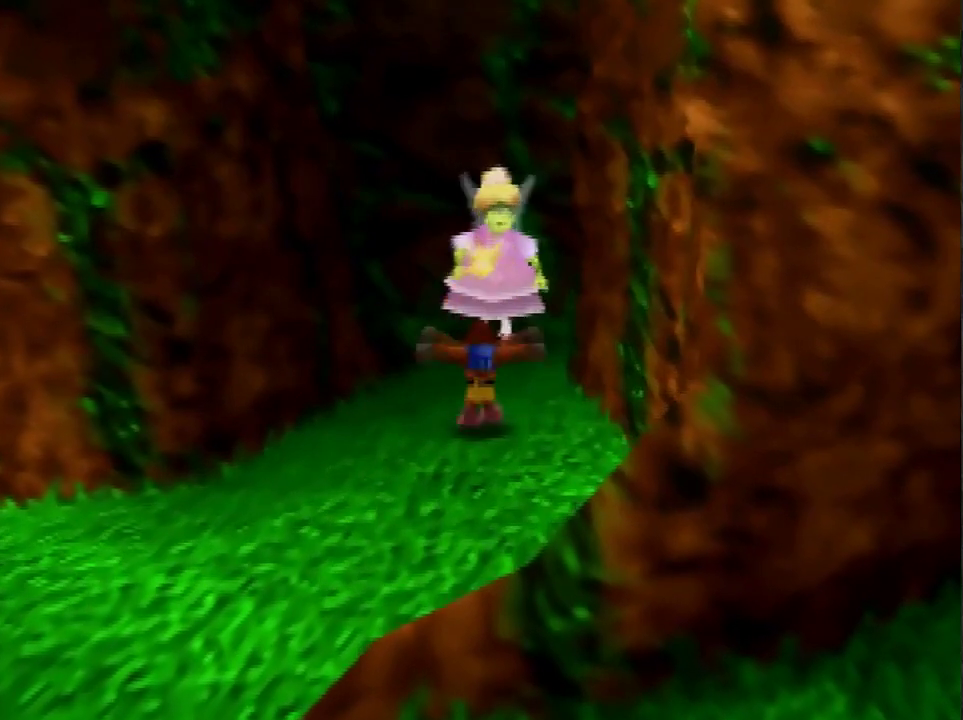
{"buttons": [], "left_stick": "center", "events": [[33, "A", "up"]]}